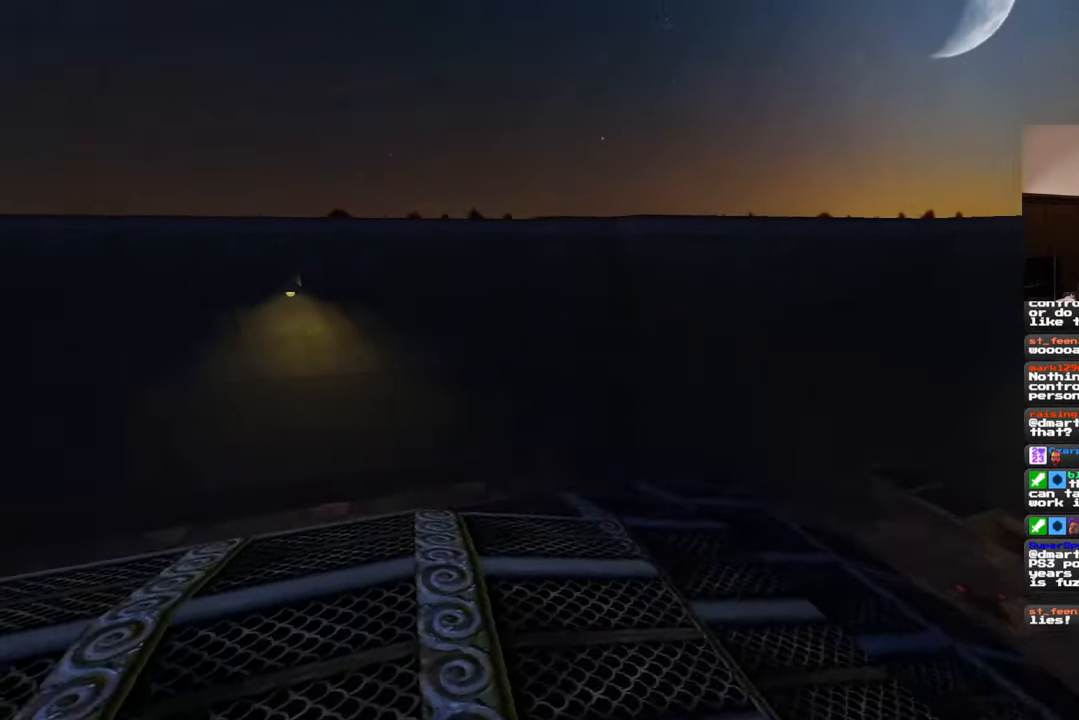
Gameplay with a controller (PlayStation layout); each line is a JSON object with the inputs held at the frame after it. "events" lists button and stick changes between this image and that frame as [ms after this image, input, new state], when the widget could be followed in between. Not read: L2 L3 R2 R3.
{"buttons": [], "left_stick": "center", "right_stick": "center", "events": [[33, "right_stick", "center"], [450, "left_stick", "center"]]}
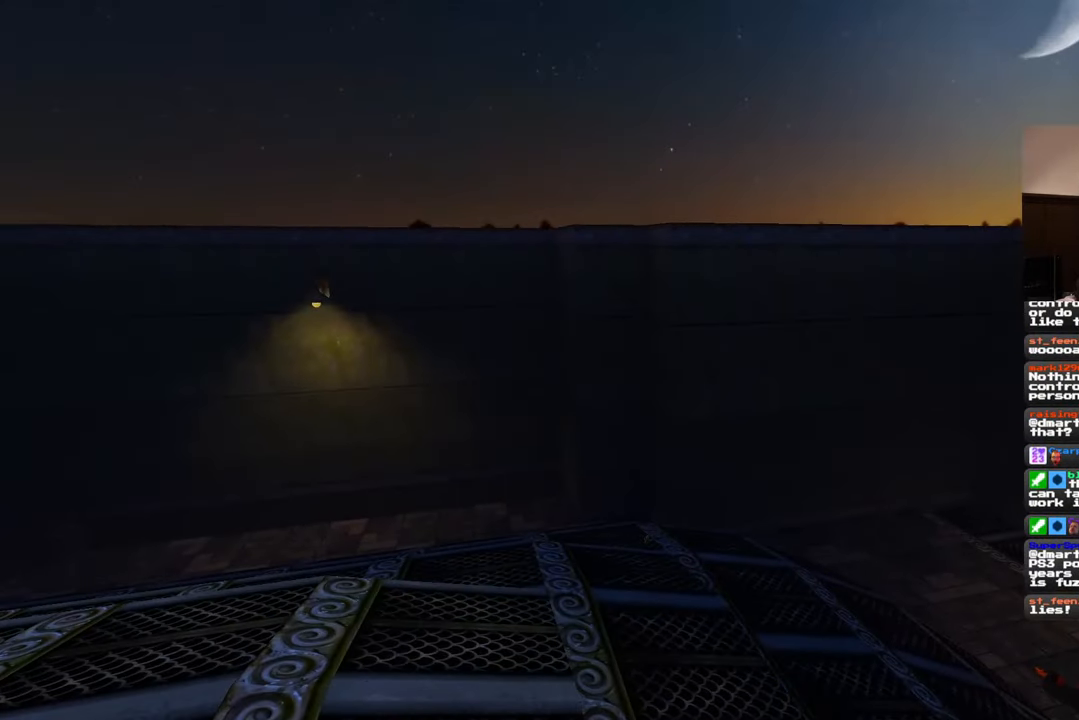
{"buttons": [], "left_stick": "center", "right_stick": "center", "events": []}
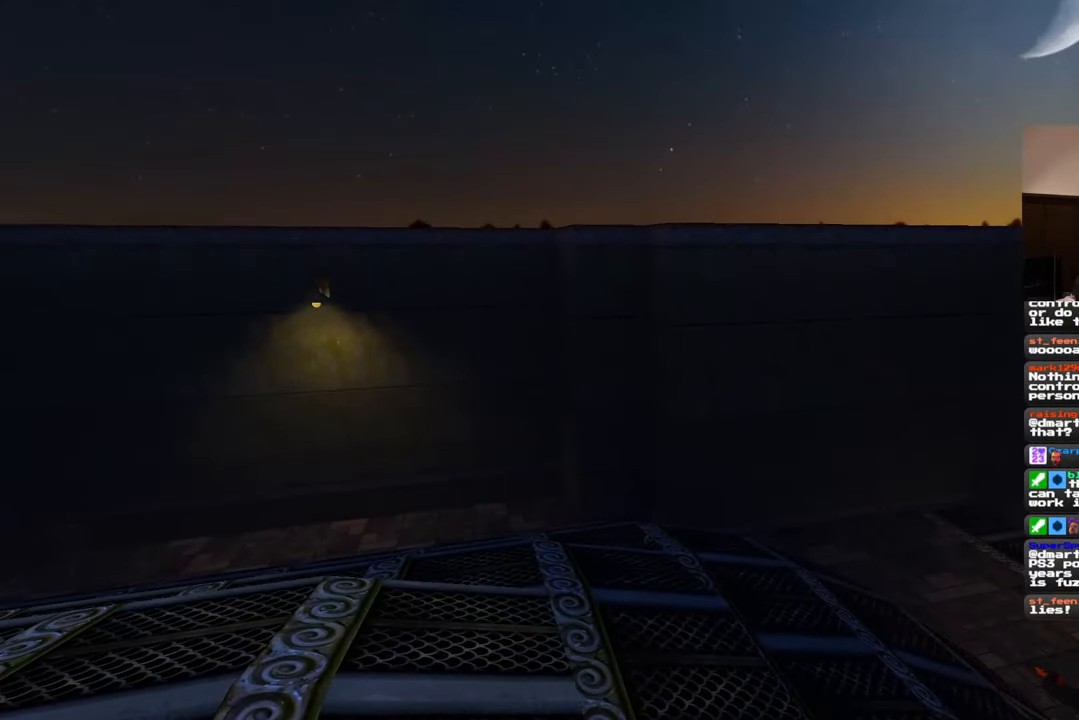
{"buttons": [], "left_stick": "center", "right_stick": "center", "events": [[150, "CIRCLE", "down"], [217, "CIRCLE", "up"]]}
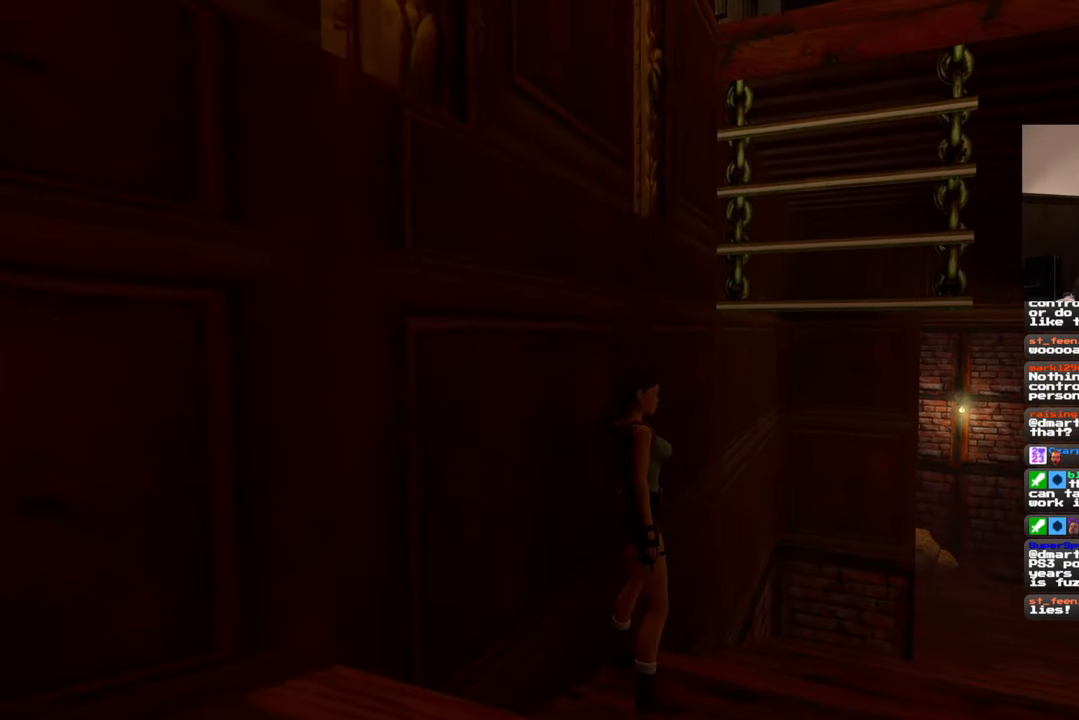
{"buttons": [], "left_stick": "center", "right_stick": "center", "events": [[317, "right_stick", "down-right"], [467, "right_stick", "center"]]}
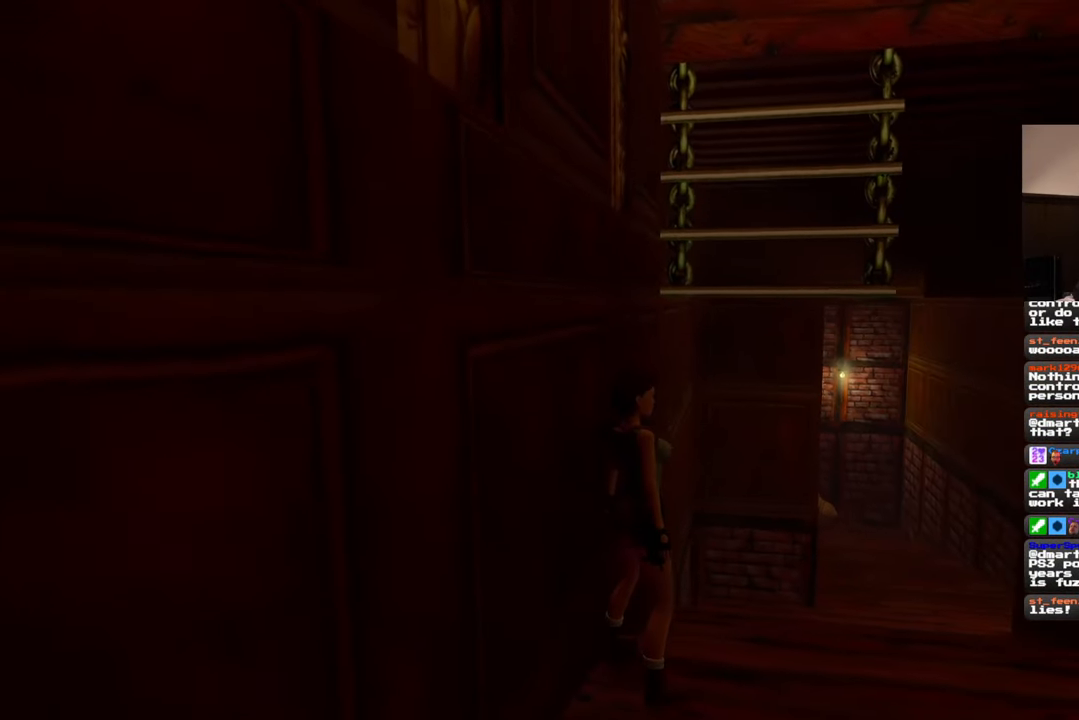
{"buttons": [], "left_stick": "up-right", "right_stick": "down-left", "events": [[83, "left_stick", "down-right"], [167, "left_stick", "down"], [367, "left_stick", "right"], [433, "left_stick", "up-right"], [433, "right_stick", "down-left"]]}
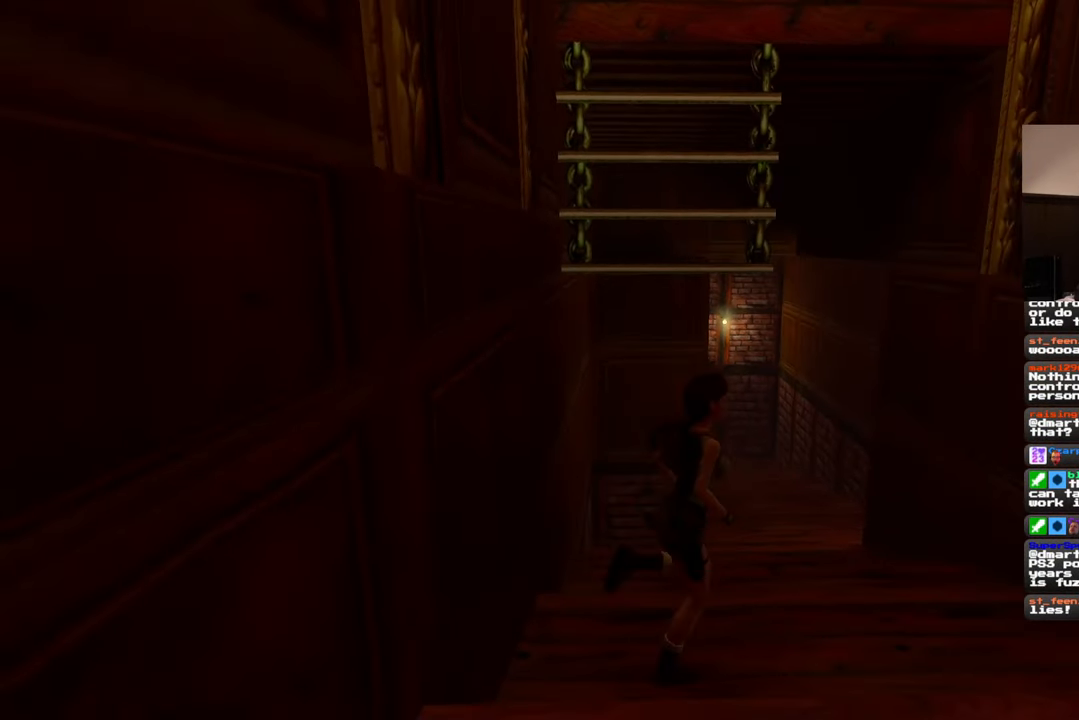
{"buttons": [], "left_stick": "up-right", "right_stick": "center", "events": [[83, "right_stick", "center"], [150, "left_stick", "up"], [500, "left_stick", "up-right"]]}
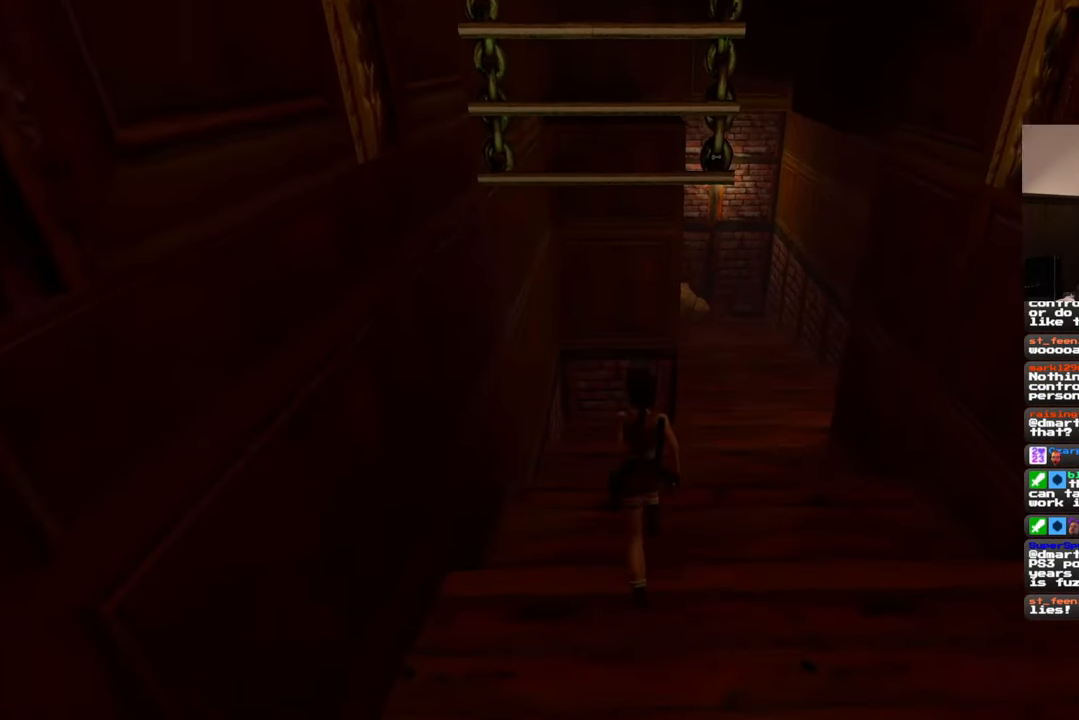
{"buttons": [], "left_stick": "up-right", "right_stick": "center", "events": [[367, "right_stick", "left"], [500, "right_stick", "center"]]}
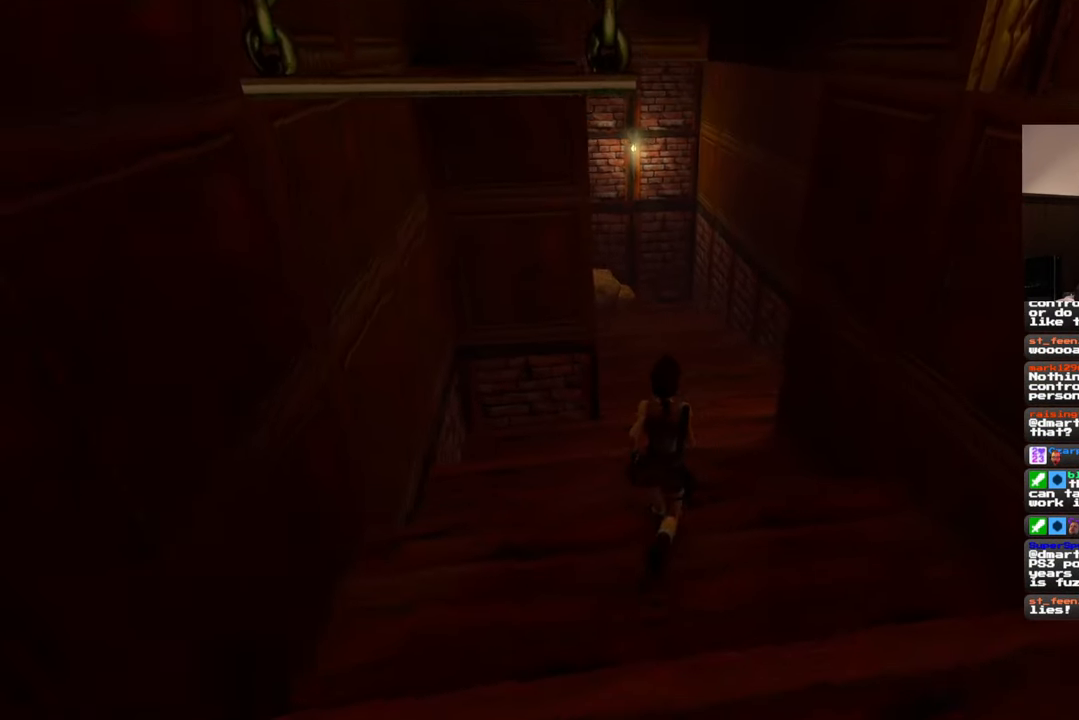
{"buttons": [], "left_stick": "up-right", "right_stick": "center", "events": []}
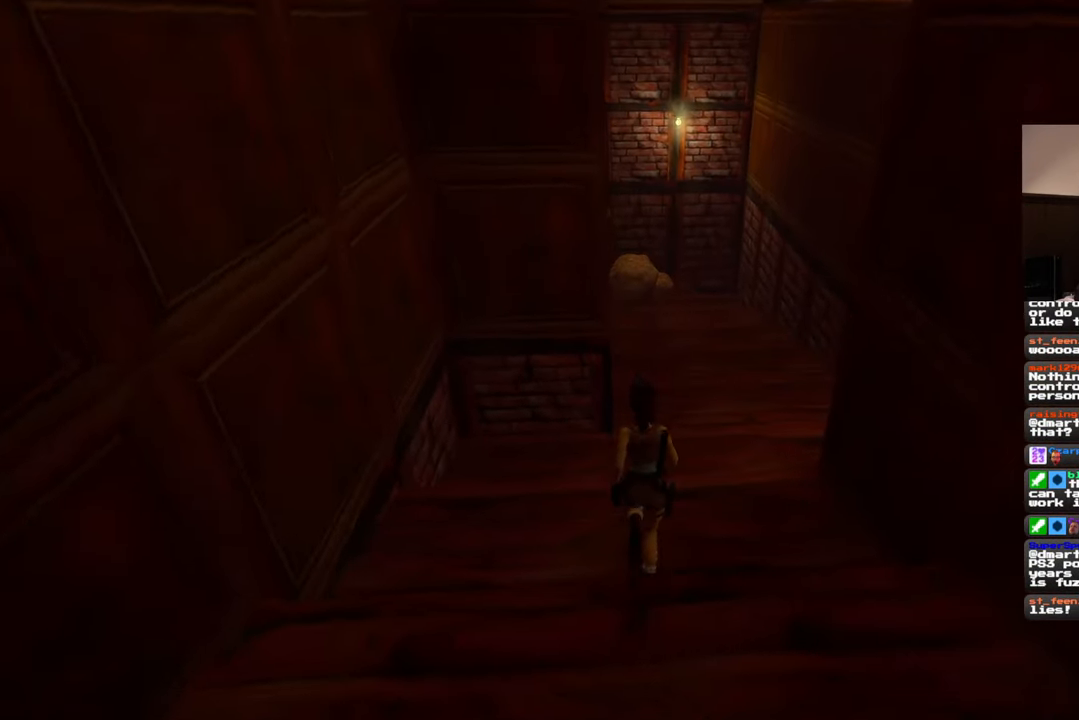
{"buttons": [], "left_stick": "up-right", "right_stick": "center", "events": []}
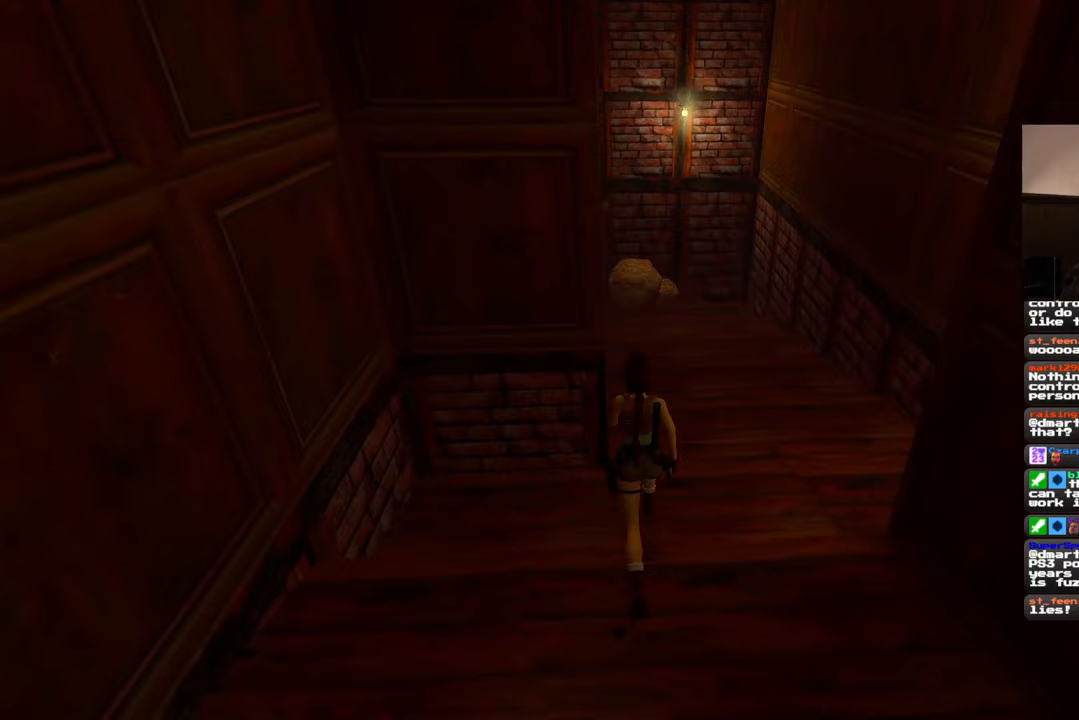
{"buttons": [], "left_stick": "up-right", "right_stick": "center", "events": []}
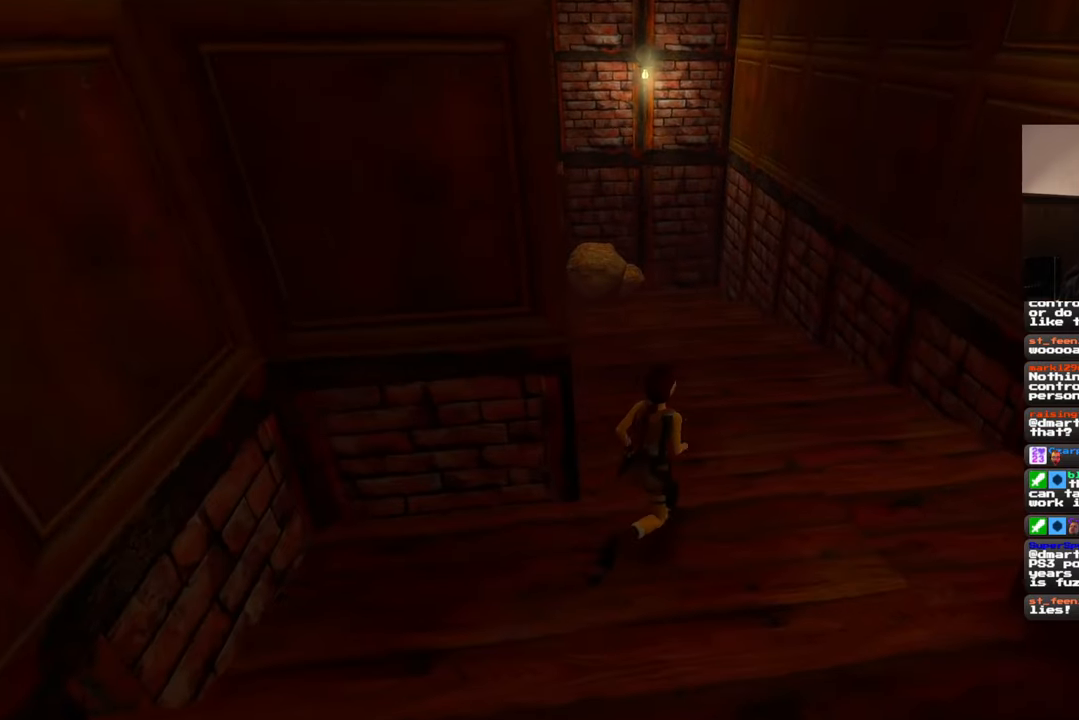
{"buttons": [], "left_stick": "up", "right_stick": "center", "events": [[383, "left_stick", "up"]]}
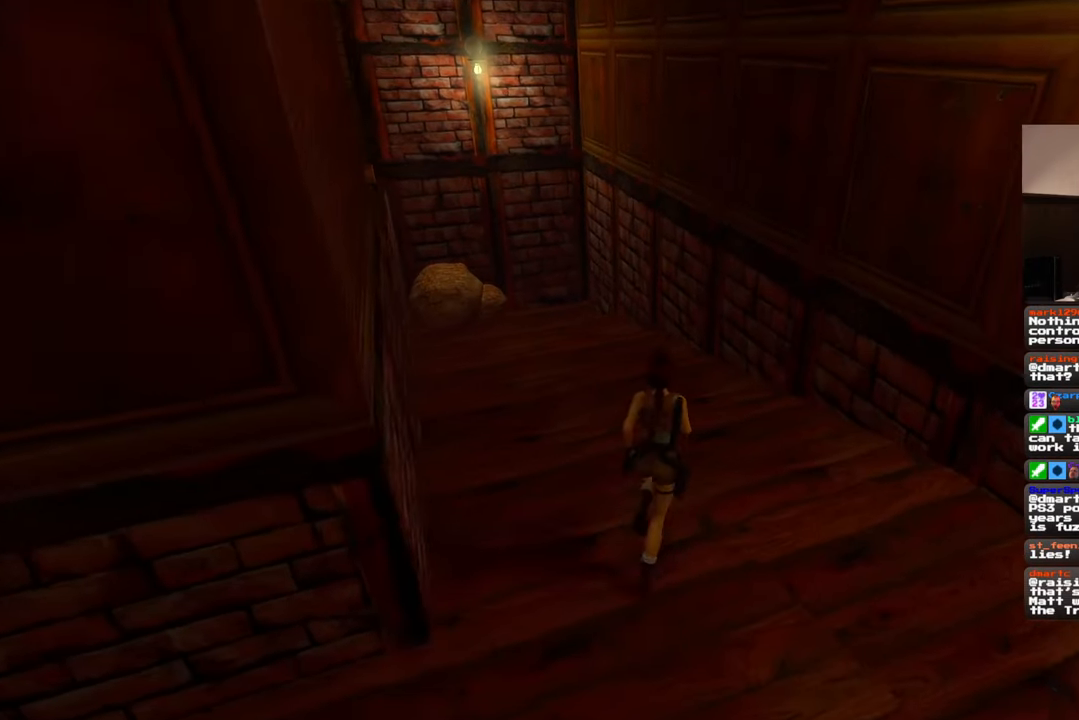
{"buttons": [], "left_stick": "up-right", "right_stick": "left", "events": [[67, "left_stick", "up-right"], [100, "right_stick", "left"]]}
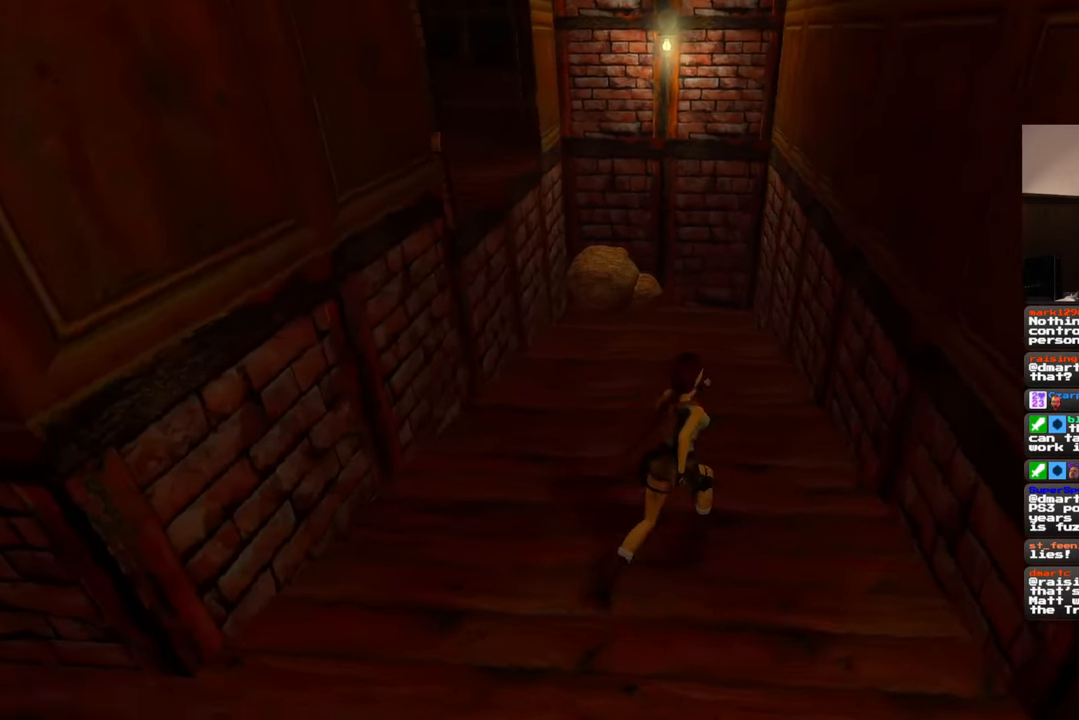
{"buttons": [], "left_stick": "up", "right_stick": "center", "events": [[300, "right_stick", "center"], [350, "left_stick", "up"]]}
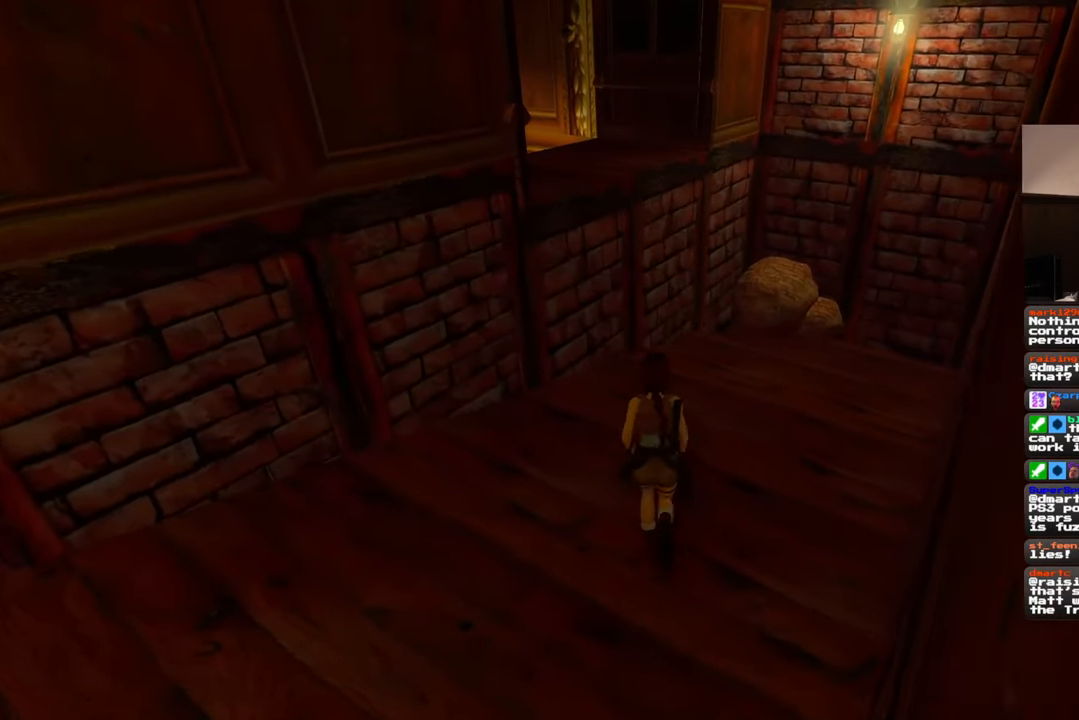
{"buttons": [], "left_stick": "up", "right_stick": "center", "events": [[167, "SQUARE", "down"], [417, "SQUARE", "up"]]}
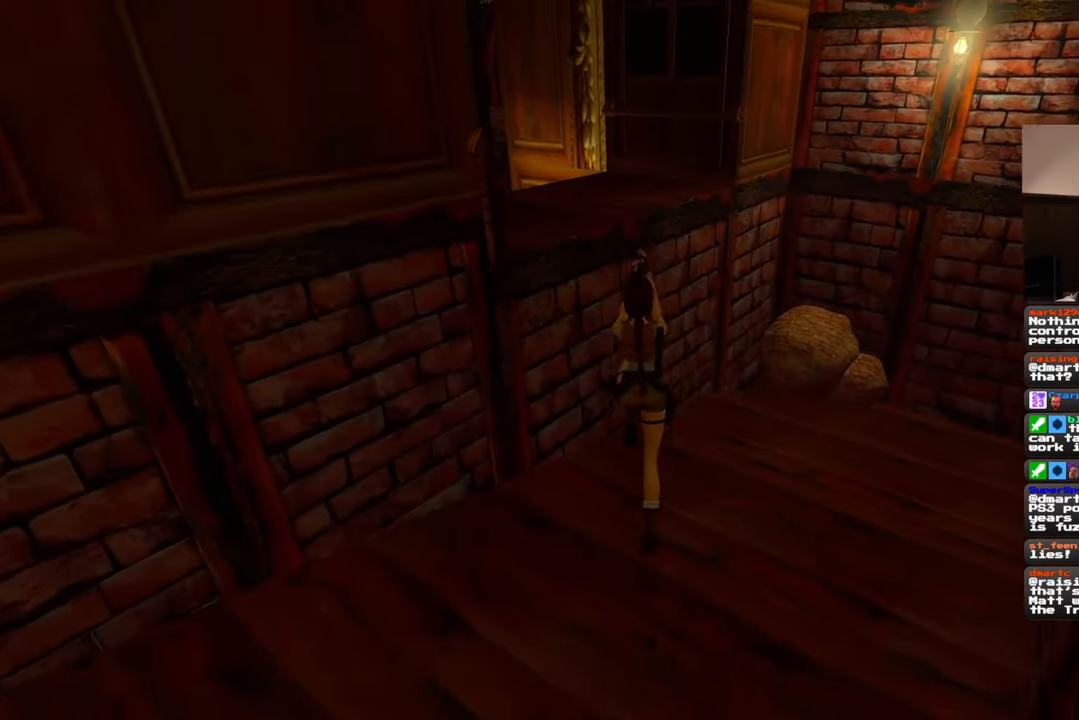
{"buttons": [], "left_stick": "up-left", "right_stick": "left", "events": [[83, "right_stick", "left"], [283, "left_stick", "up-left"]]}
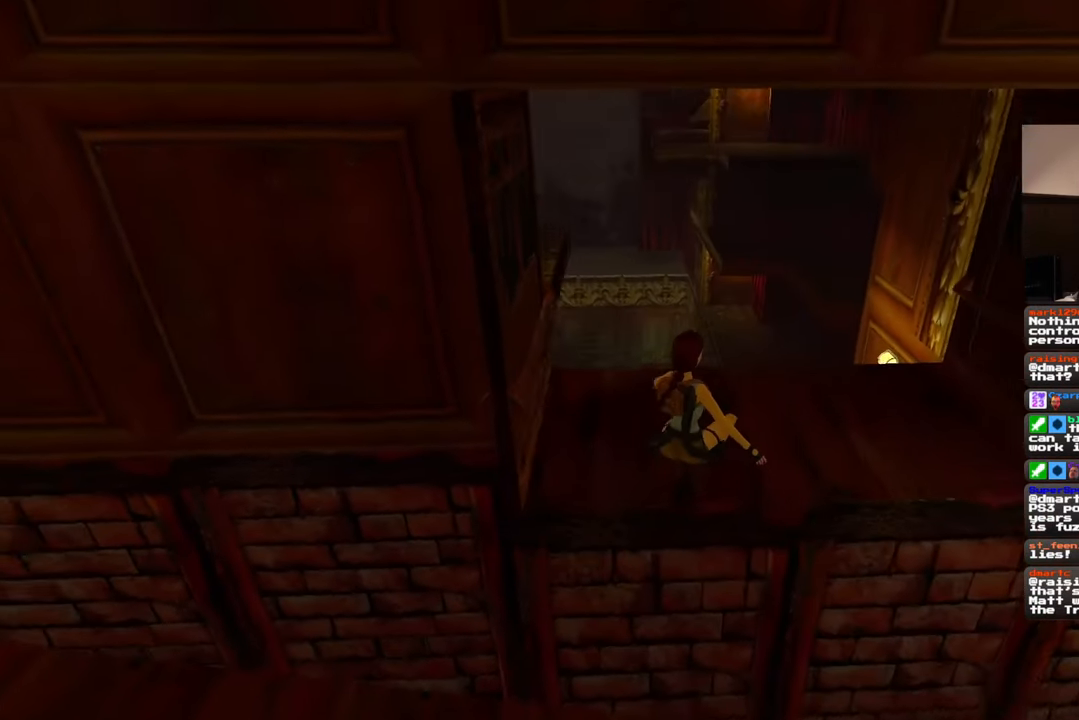
{"buttons": [], "left_stick": "up", "right_stick": "center", "events": [[17, "right_stick", "center"], [100, "left_stick", "up"]]}
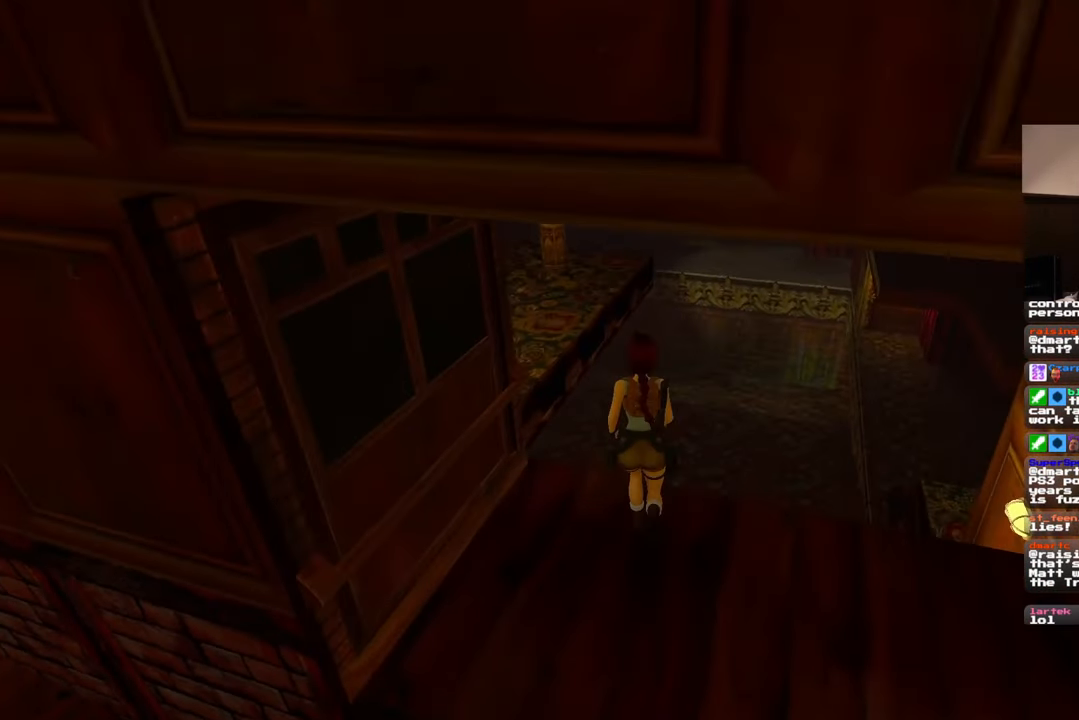
{"buttons": [], "left_stick": "up", "right_stick": "center", "events": []}
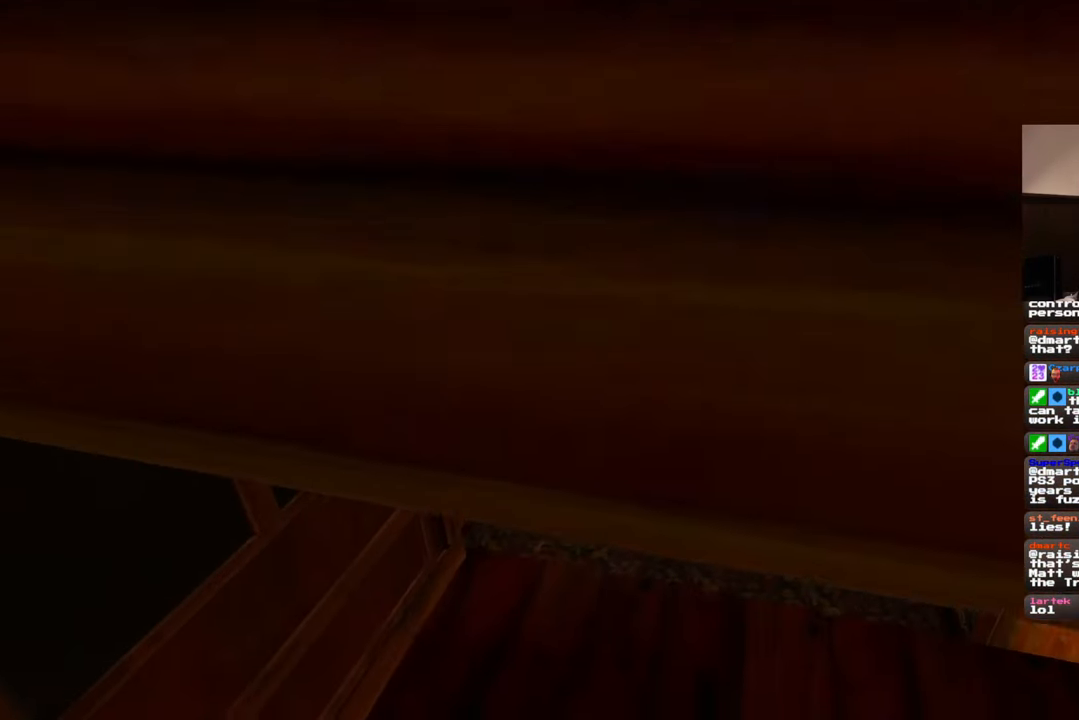
{"buttons": [], "left_stick": "center", "right_stick": "center", "events": [[100, "left_stick", "center"]]}
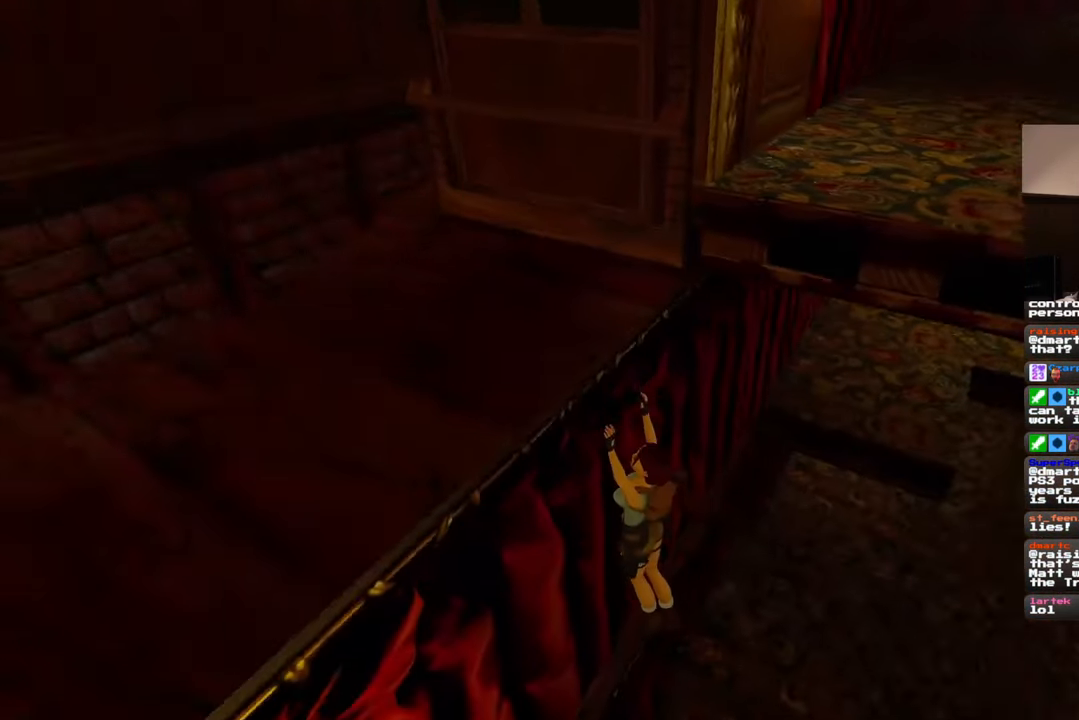
{"buttons": [], "left_stick": "right", "right_stick": "right", "events": [[317, "right_stick", "right"], [333, "left_stick", "right"]]}
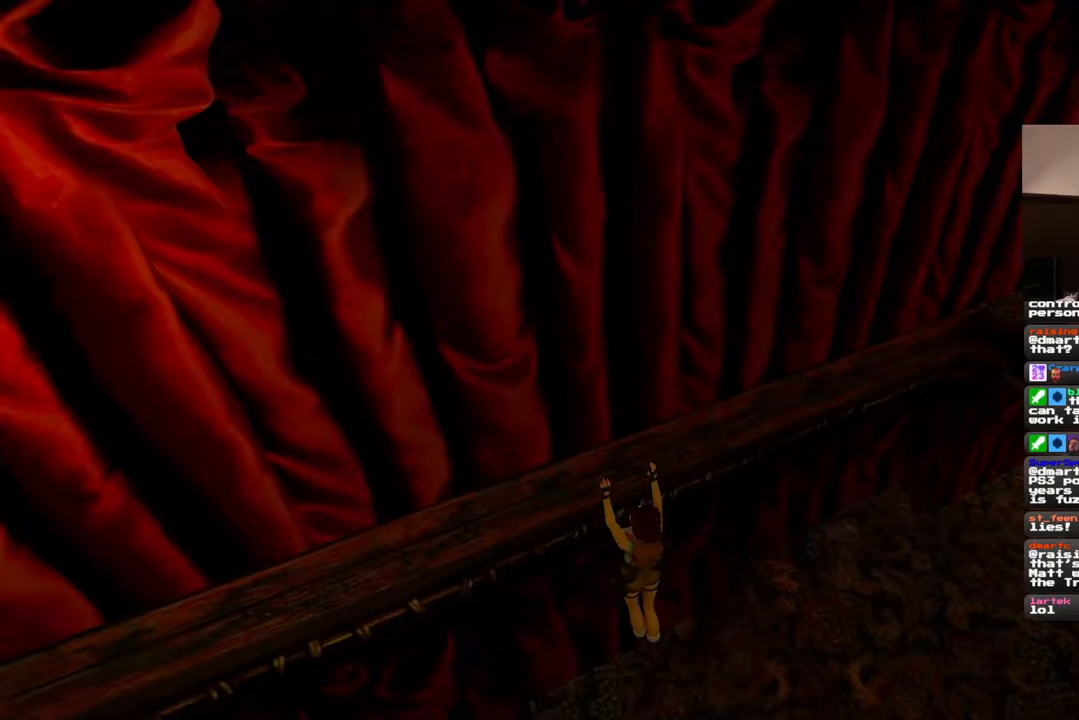
{"buttons": [], "left_stick": "right", "right_stick": "up-right", "events": [[17, "right_stick", "up-right"]]}
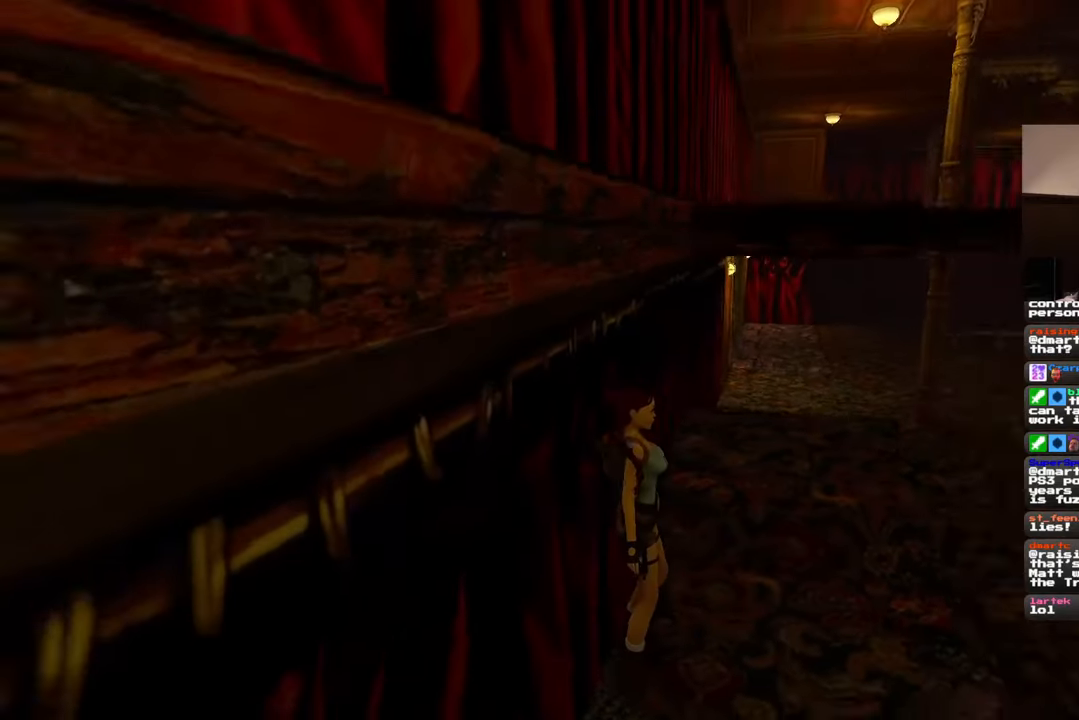
{"buttons": [], "left_stick": "up-right", "right_stick": "center", "events": [[17, "left_stick", "up-right"], [33, "right_stick", "center"]]}
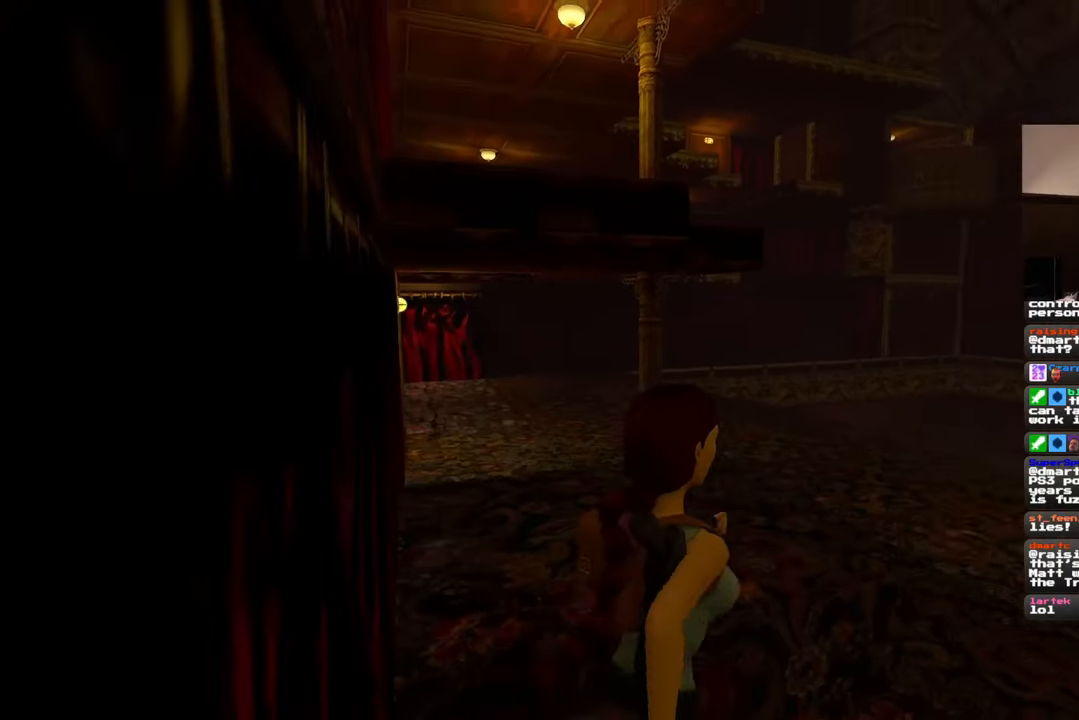
{"buttons": [], "left_stick": "up-right", "right_stick": "center", "events": []}
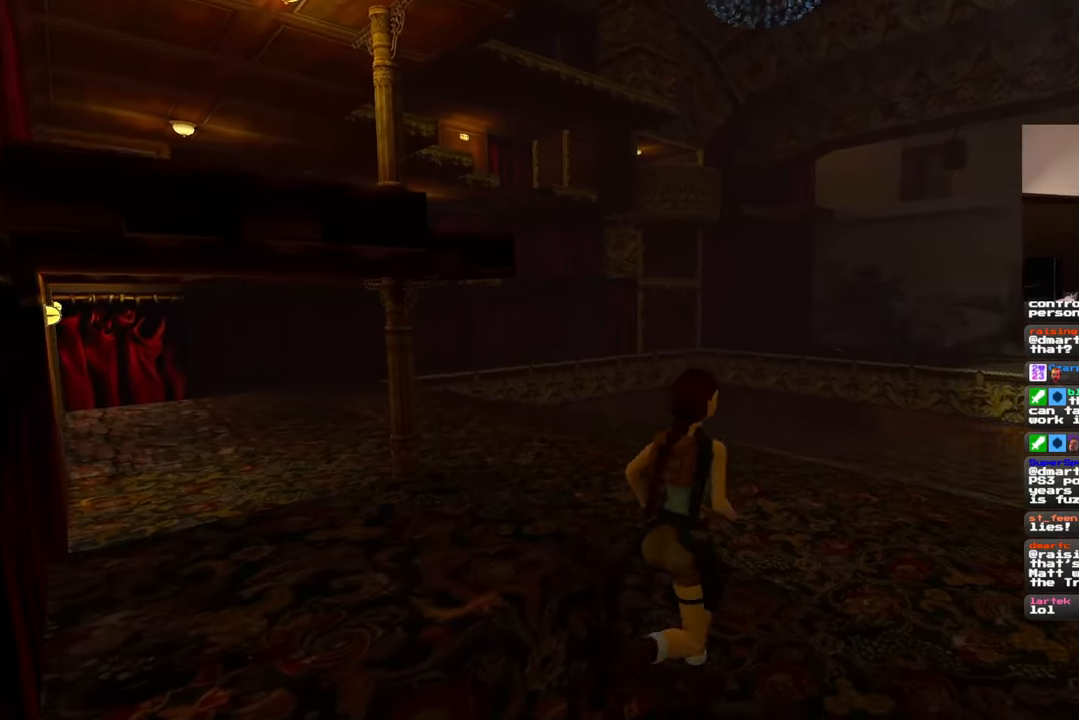
{"buttons": [], "left_stick": "up-right", "right_stick": "center", "events": []}
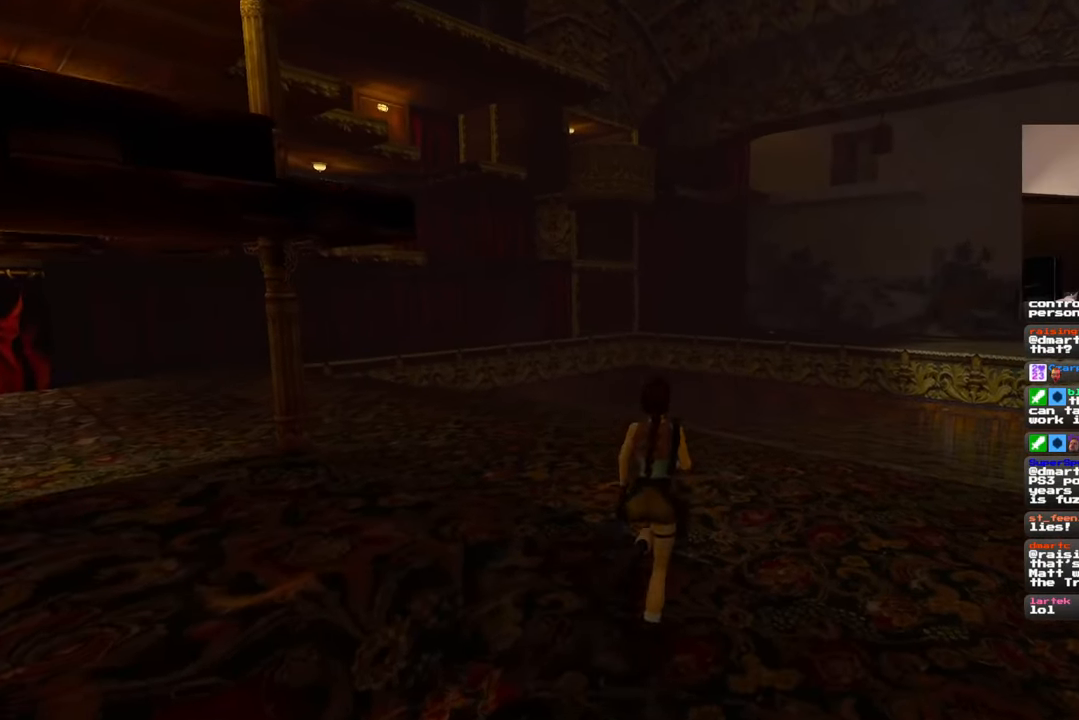
{"buttons": [], "left_stick": "up-right", "right_stick": "center", "events": [[117, "right_stick", "down-right"], [400, "right_stick", "center"]]}
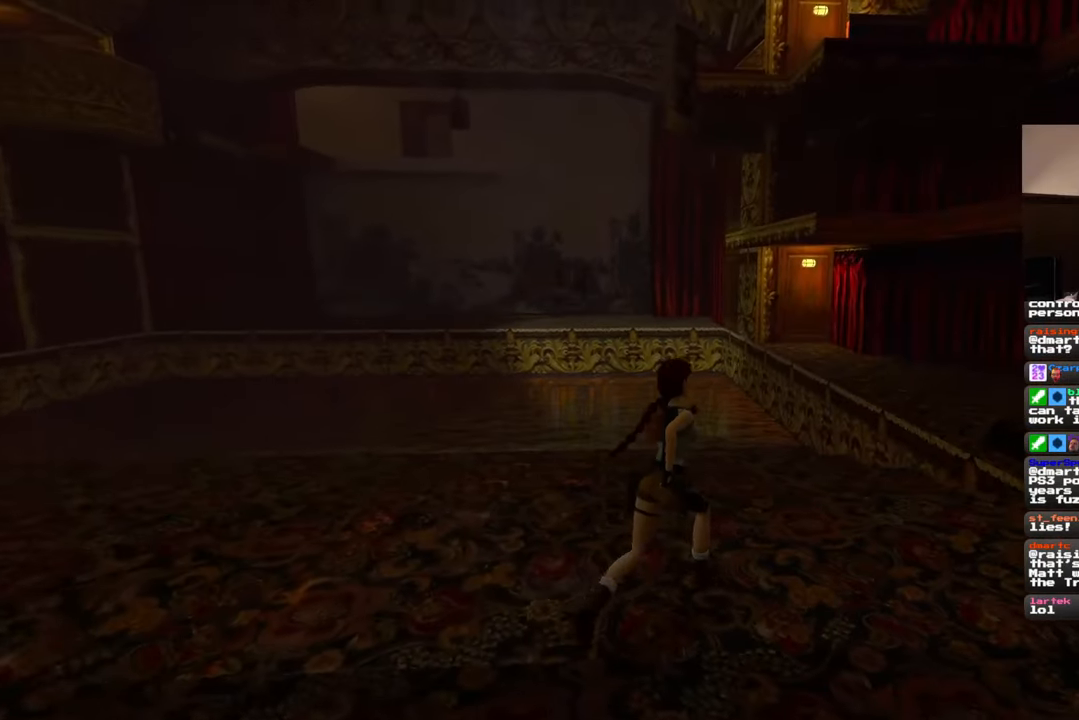
{"buttons": [], "left_stick": "up-right", "right_stick": "center", "events": []}
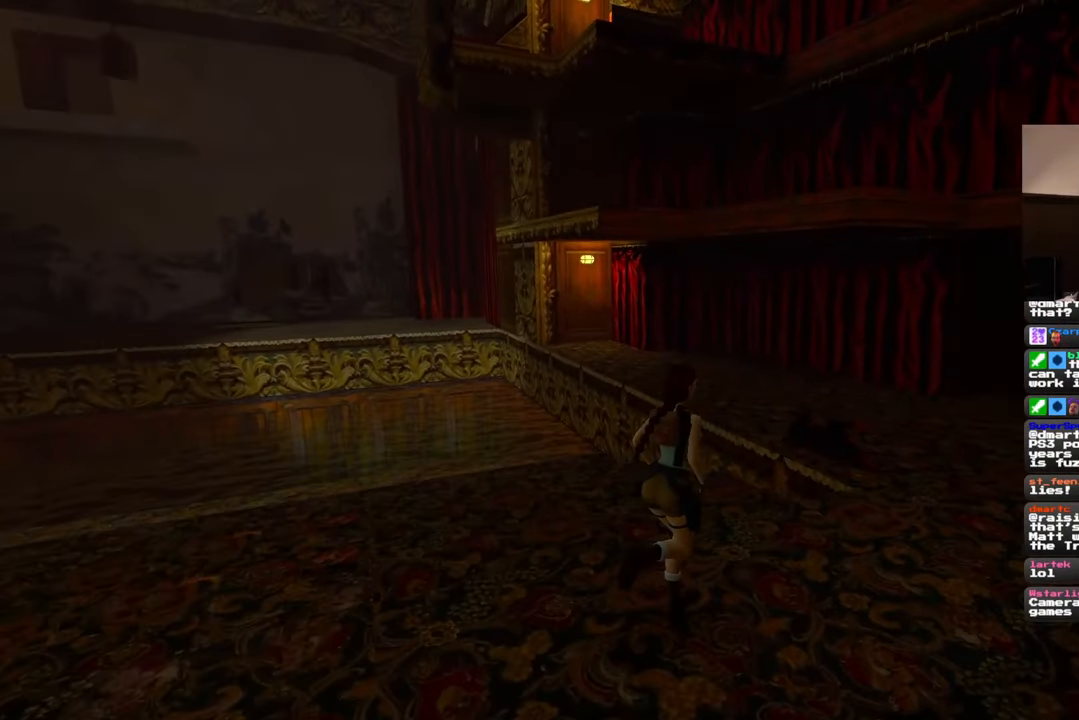
{"buttons": [], "left_stick": "up-right", "right_stick": "center", "events": []}
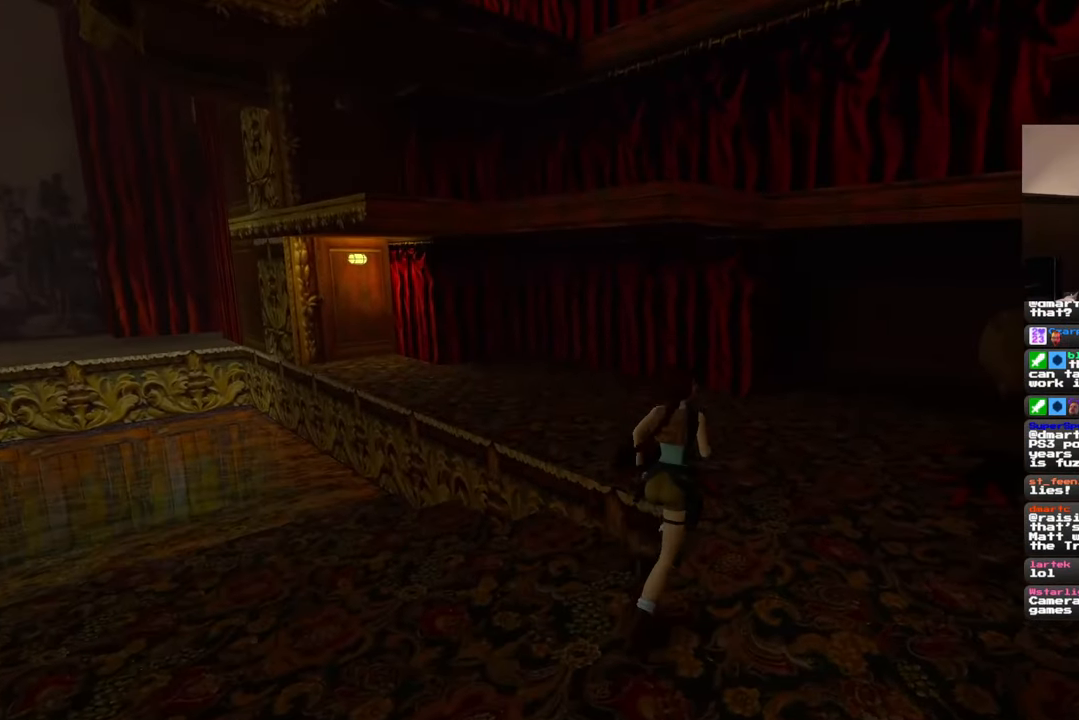
{"buttons": [], "left_stick": "up-right", "right_stick": "left", "events": [[167, "right_stick", "left"]]}
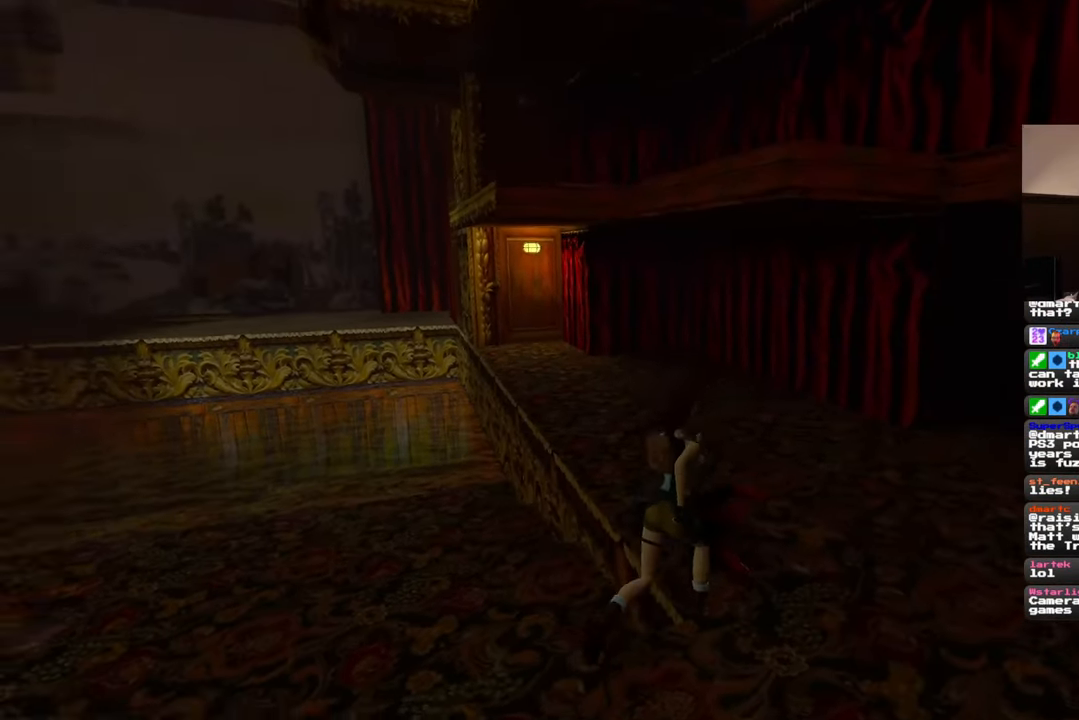
{"buttons": [], "left_stick": "up", "right_stick": "center", "events": [[133, "right_stick", "center"], [467, "left_stick", "up"]]}
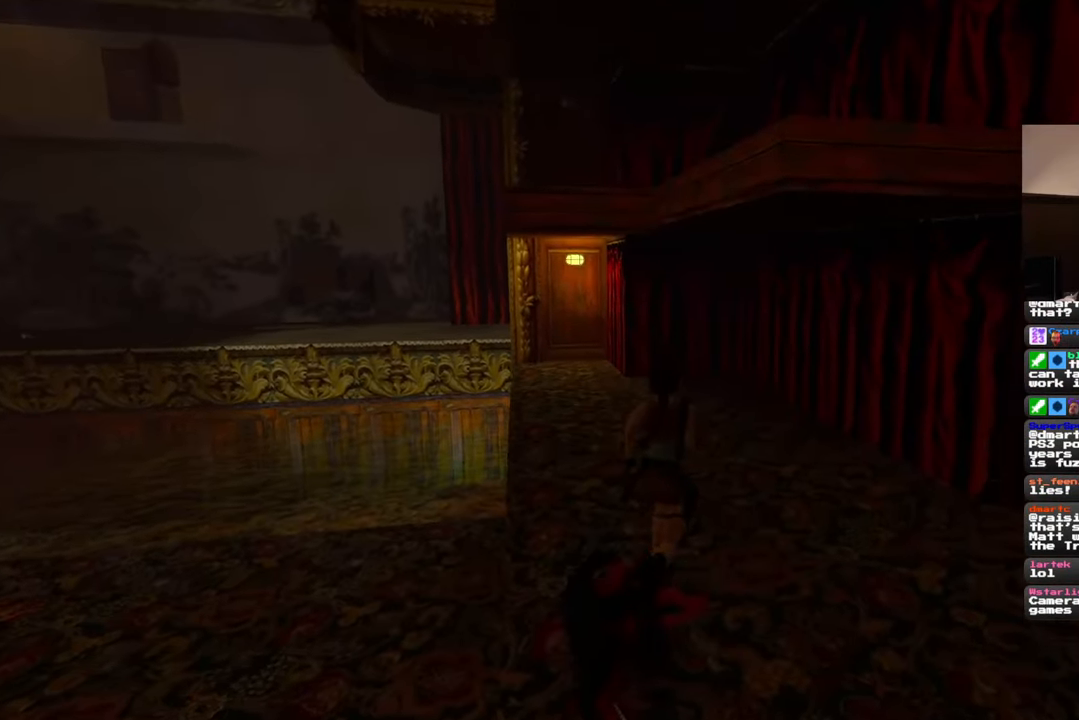
{"buttons": [], "left_stick": "up-right", "right_stick": "left", "events": [[17, "right_stick", "left"], [167, "left_stick", "up-right"]]}